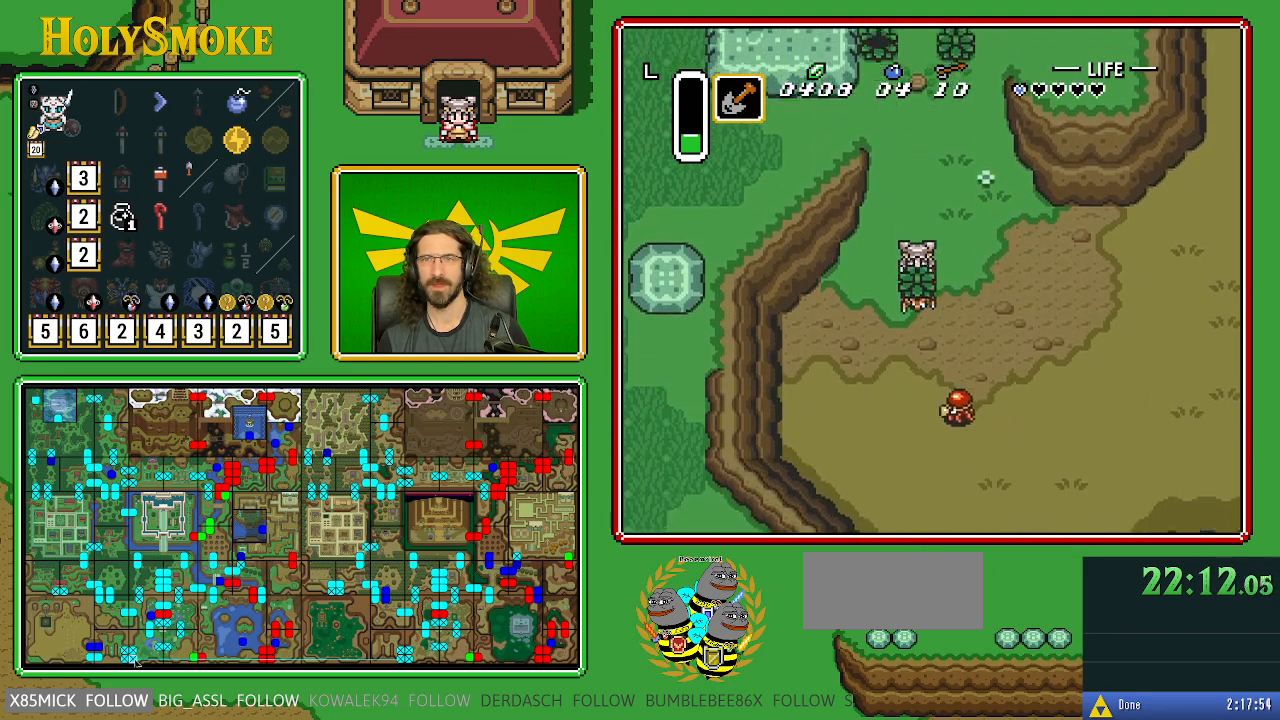
Gameplay with a controller (Nintendo layout); each line is a JSON object with the inputs held at the frame after it. "events" lists button and stick changes between this image and that frame as [ms after this image, input, new state], when the widget could be followed in between. Not read: L1 L3 R1 R3.
{"buttons": ["DPAD_UP", "DPAD_LEFT"], "events": [[167, "A", "down"], [333, "DPAD_DOWN", "up"], [383, "A", "up"], [467, "DPAD_UP", "down"], [483, "DPAD_LEFT", "down"]]}
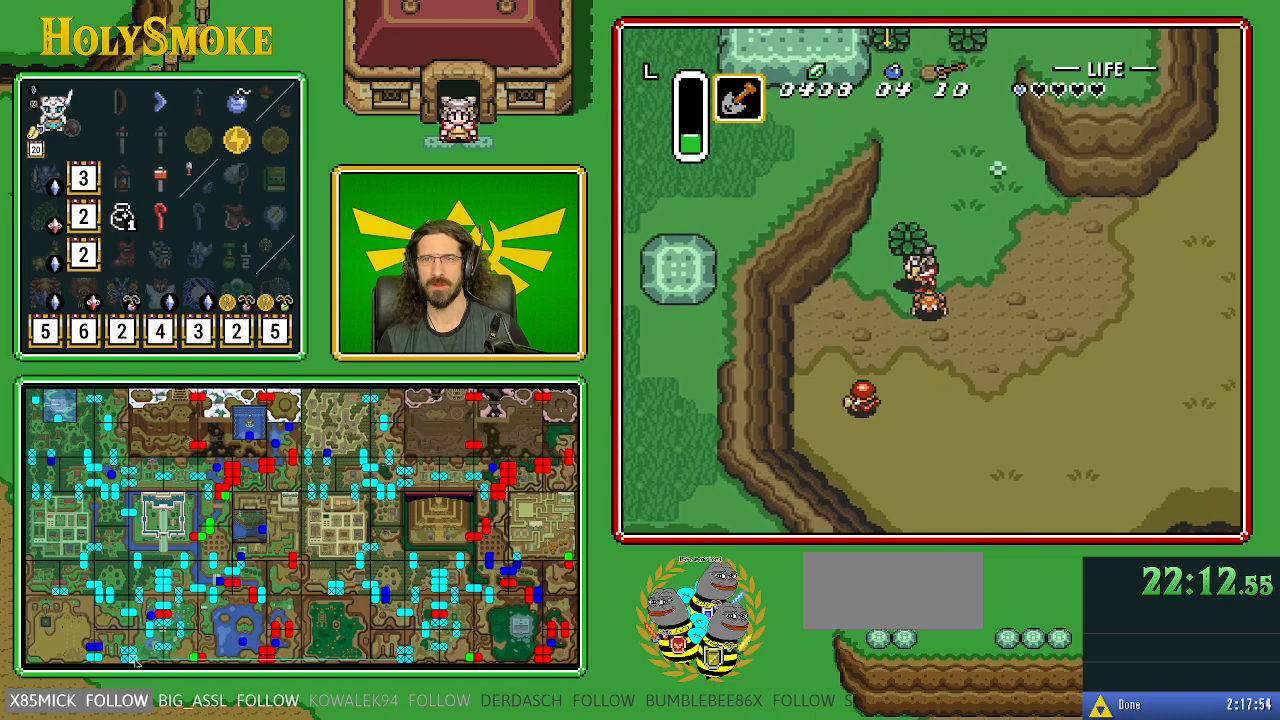
{"buttons": ["DPAD_DOWN"], "events": [[33, "DPAD_UP", "up"], [333, "DPAD_DOWN", "down"], [500, "DPAD_LEFT", "up"]]}
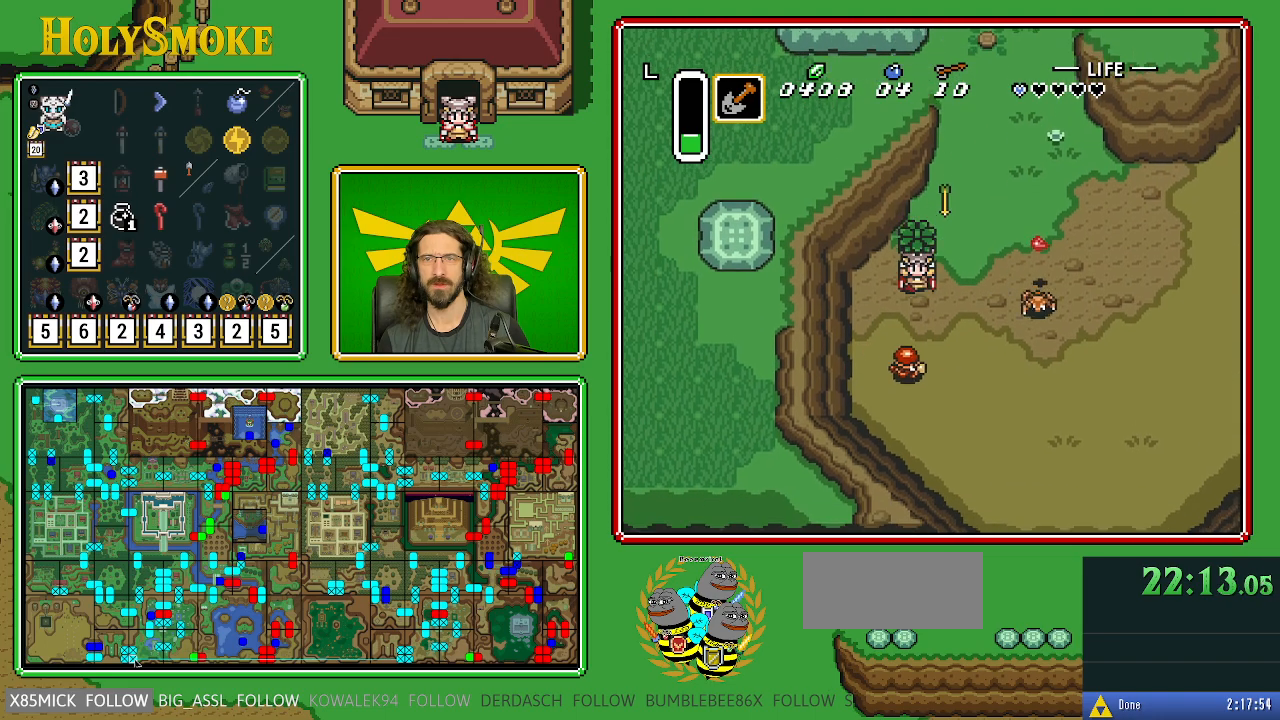
{"buttons": ["DPAD_RIGHT"]}
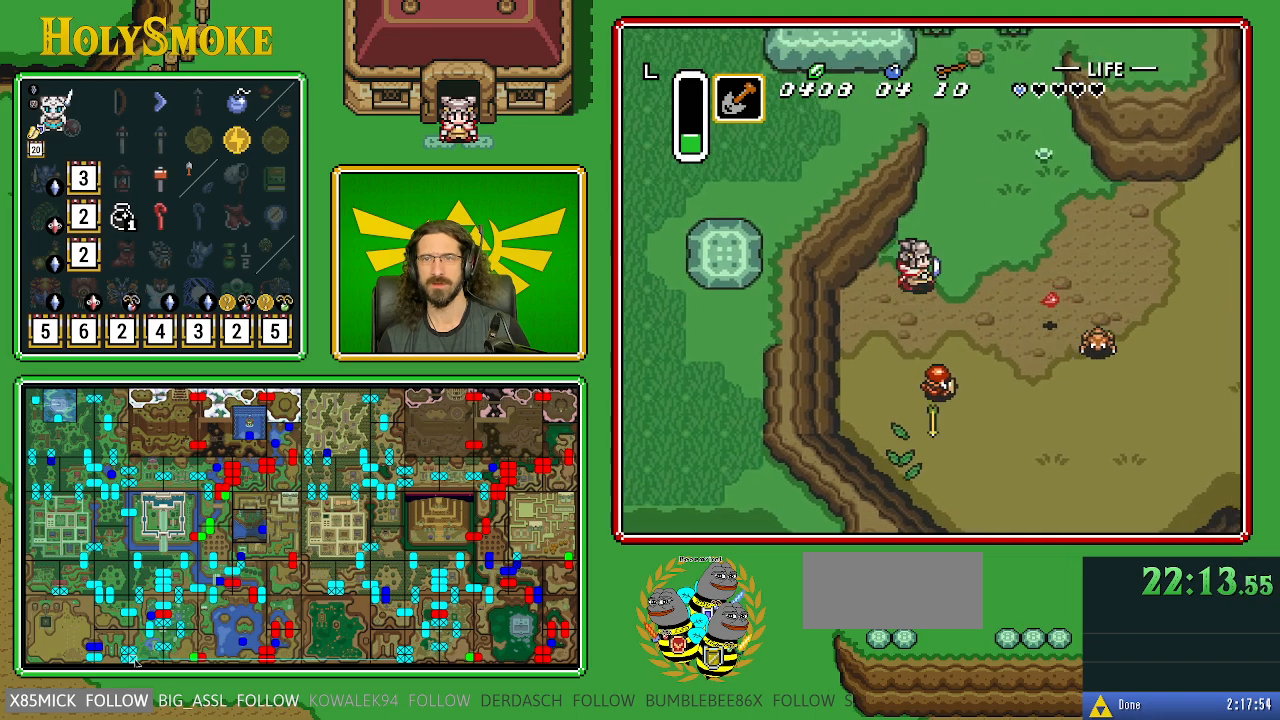
{"buttons": ["DPAD_DOWN", "DPAD_RIGHT"], "events": [[400, "DPAD_DOWN", "down"]]}
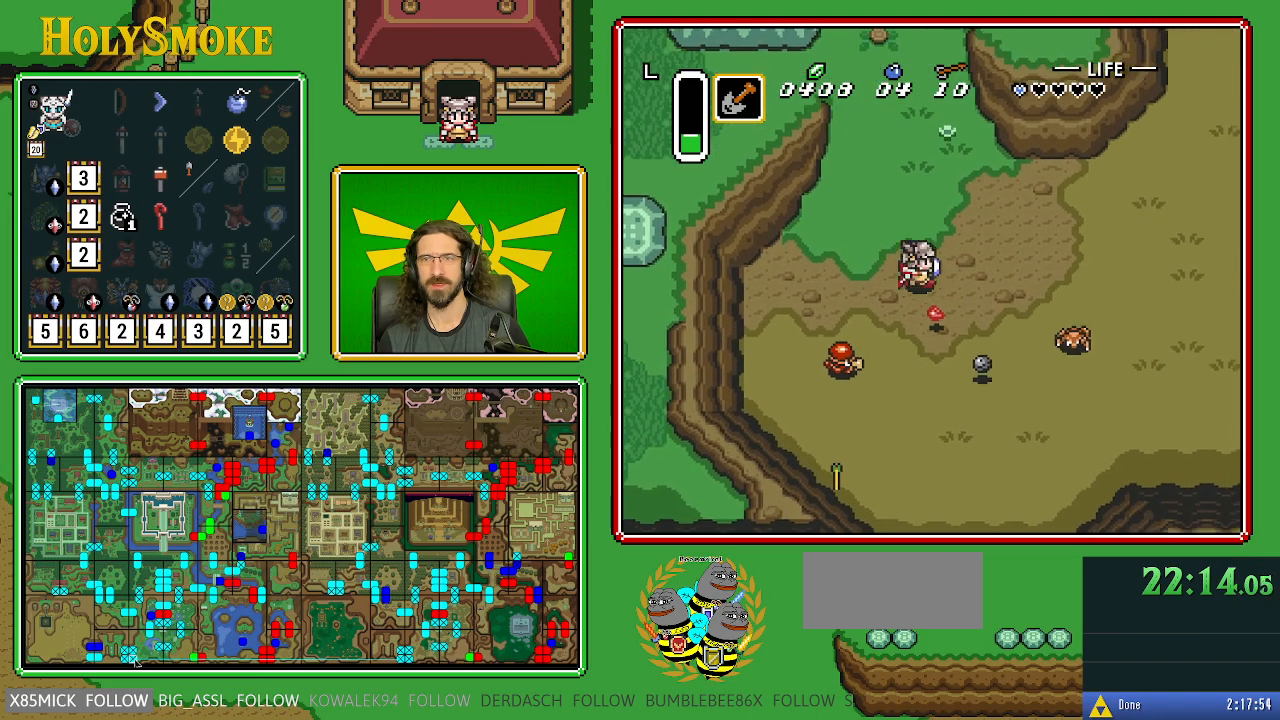
{"buttons": ["DPAD_UP"], "events": [[283, "DPAD_DOWN", "up"], [367, "DPAD_UP", "down"], [467, "DPAD_RIGHT", "up"]]}
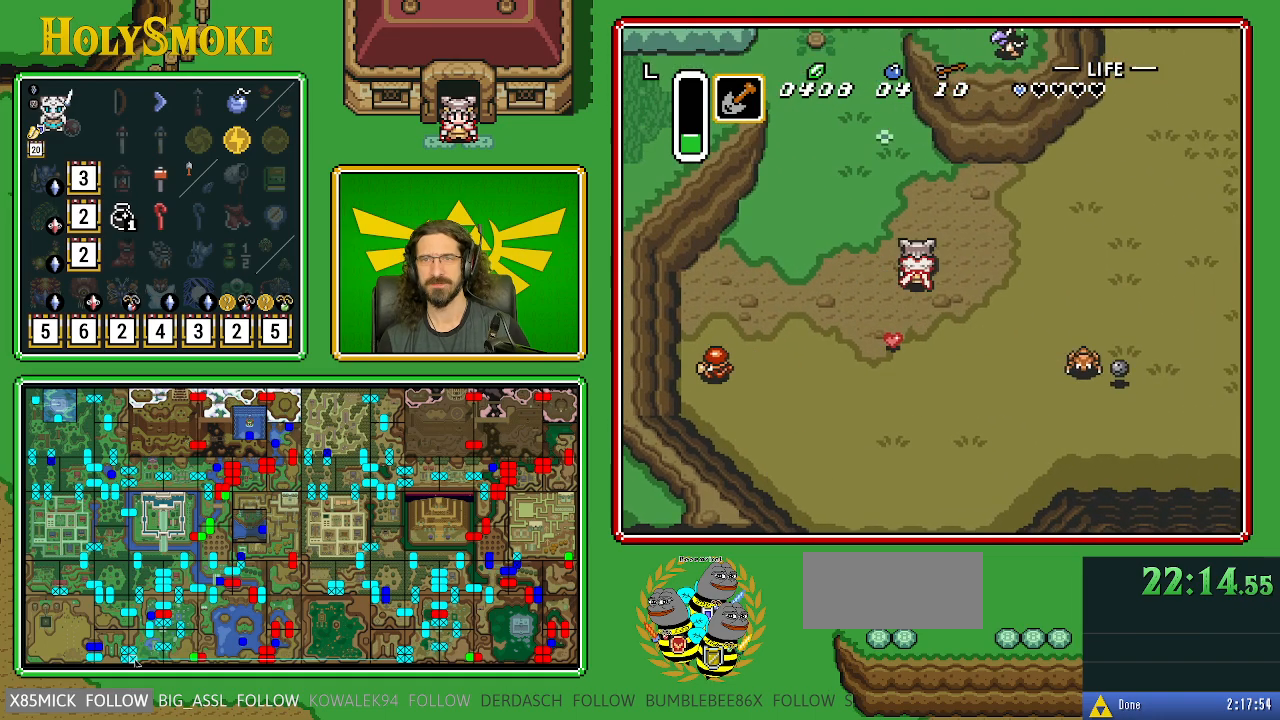
{"buttons": ["DPAD_RIGHT"], "events": [[50, "DPAD_LEFT", "down"], [100, "DPAD_UP", "up"], [117, "DPAD_DOWN", "down"], [133, "DPAD_LEFT", "up"], [500, "DPAD_DOWN", "up"], [500, "DPAD_RIGHT", "down"]]}
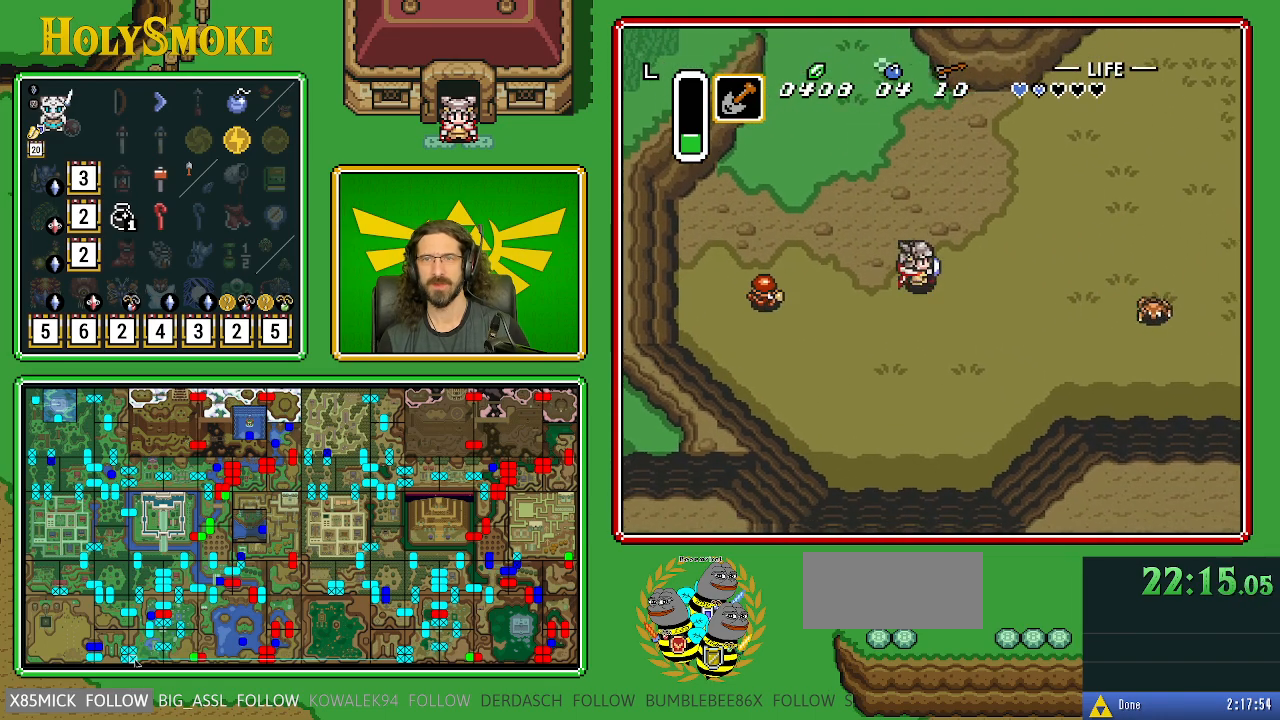
{"buttons": ["DPAD_RIGHT"], "events": [[67, "DPAD_UP", "down"], [133, "DPAD_UP", "up"]]}
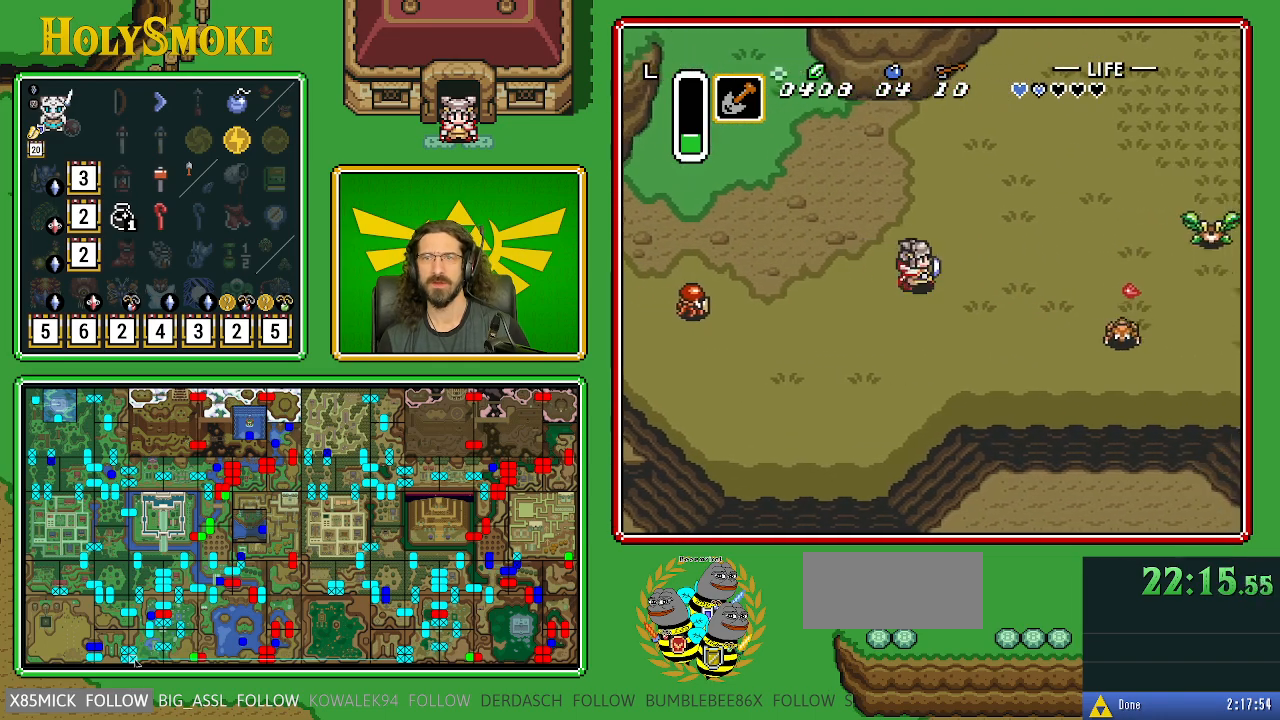
{"buttons": ["DPAD_DOWN", "DPAD_RIGHT"], "events": [[483, "DPAD_DOWN", "down"]]}
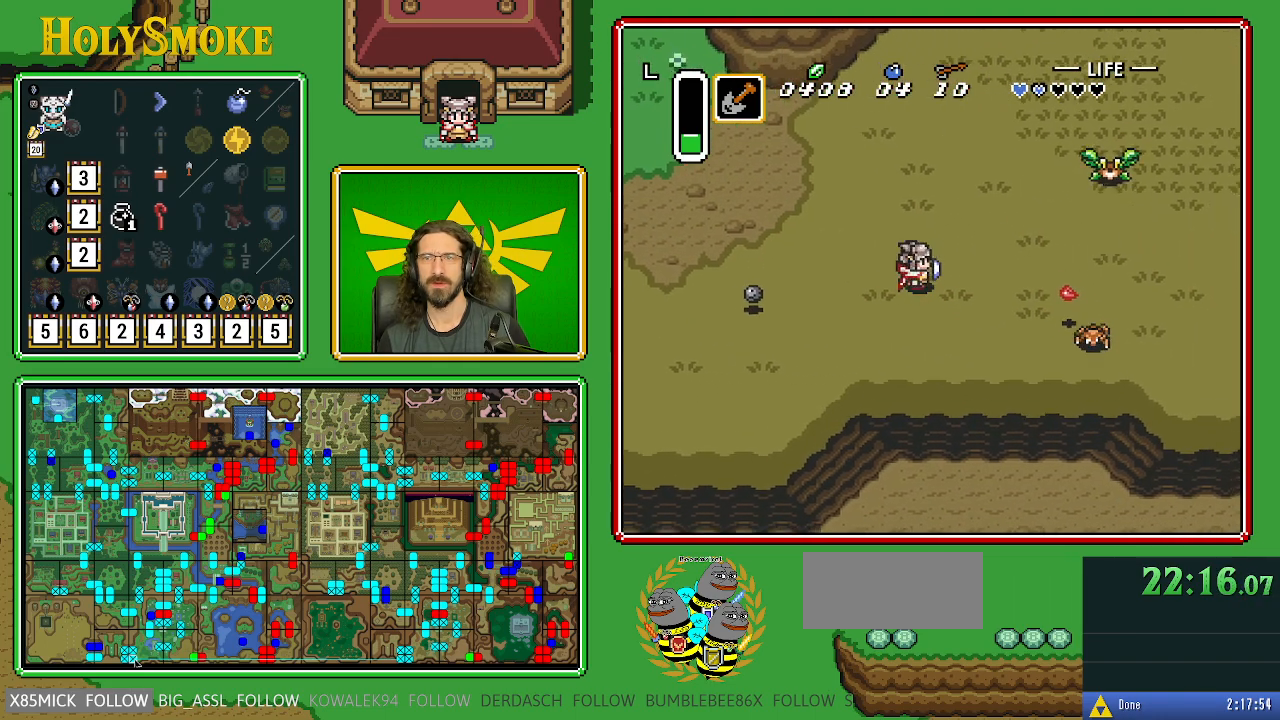
{"buttons": ["DPAD_RIGHT"], "events": [[200, "DPAD_DOWN", "up"]]}
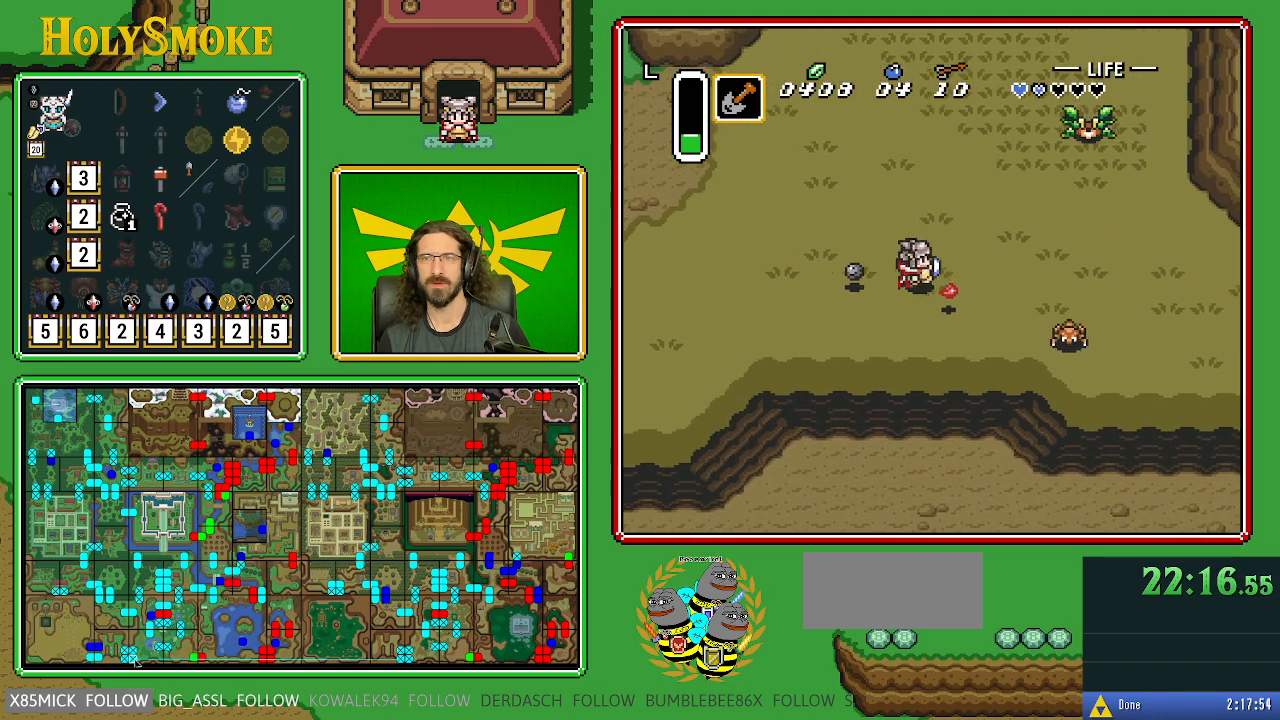
{"buttons": ["DPAD_DOWN"], "events": [[33, "DPAD_DOWN", "down"], [300, "DPAD_RIGHT", "up"]]}
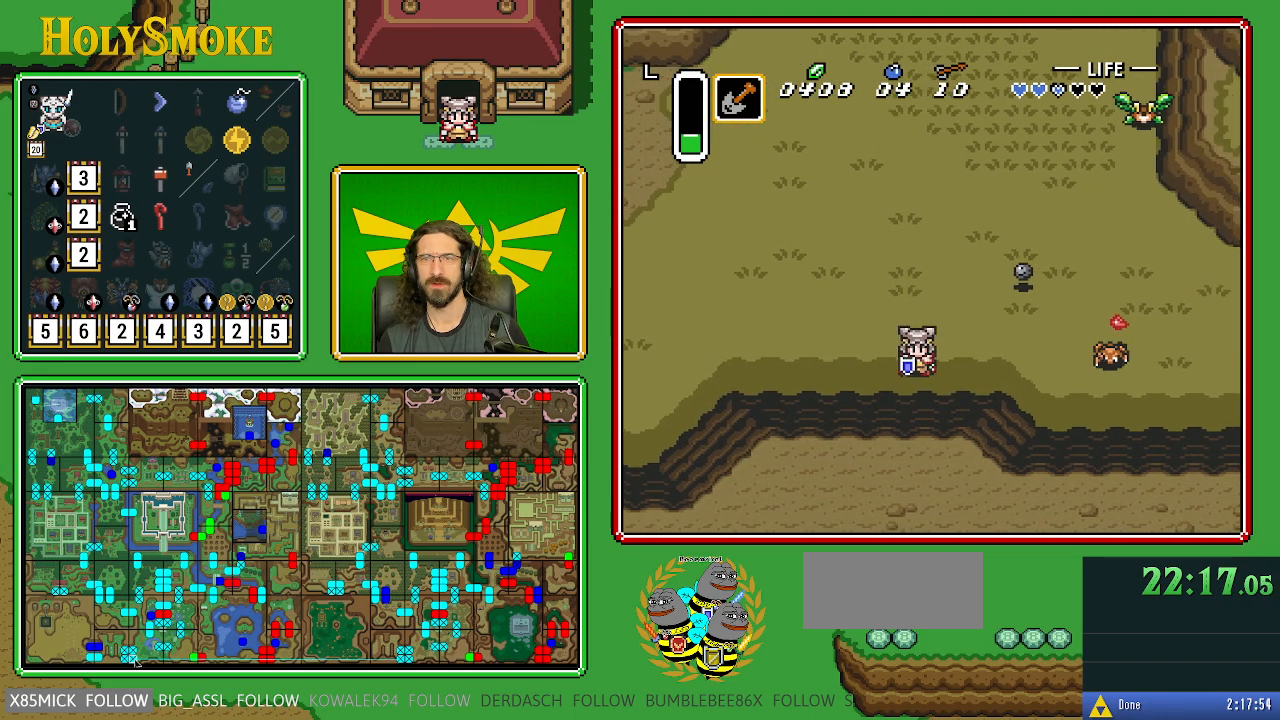
{"buttons": ["DPAD_RIGHT"], "events": [[67, "DPAD_RIGHT", "down"], [117, "DPAD_DOWN", "up"]]}
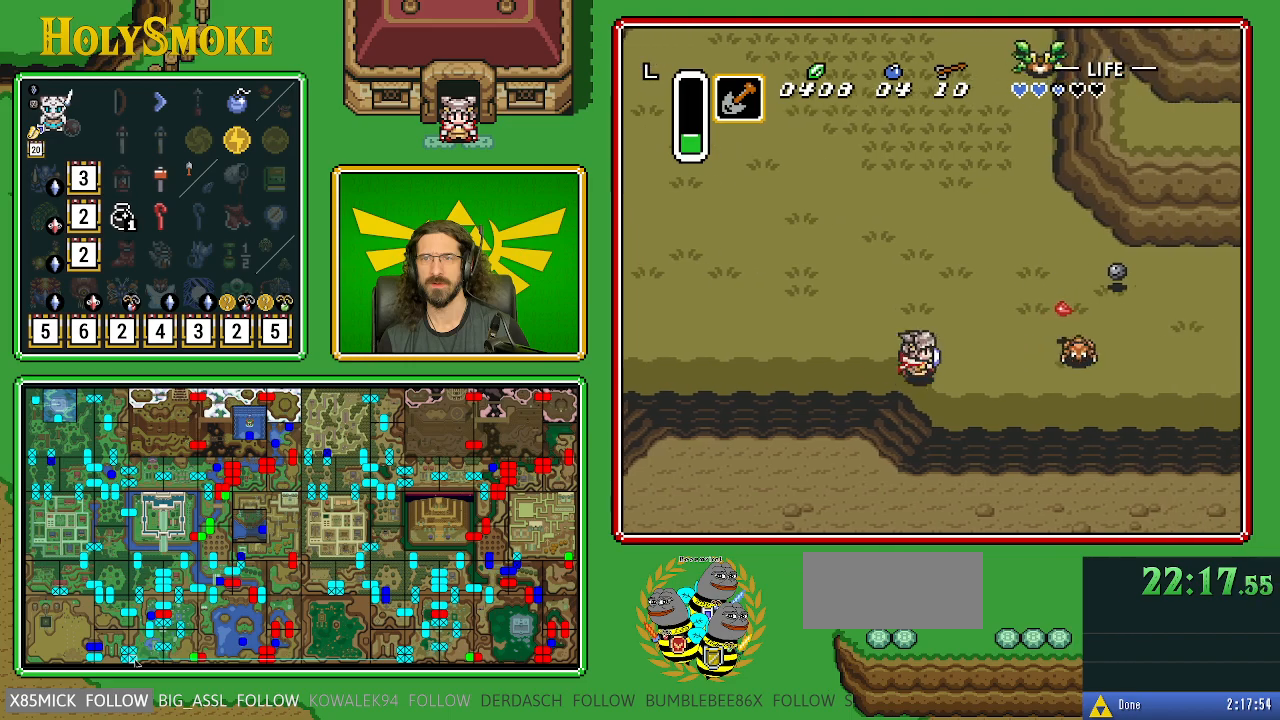
{"buttons": ["DPAD_RIGHT"], "events": []}
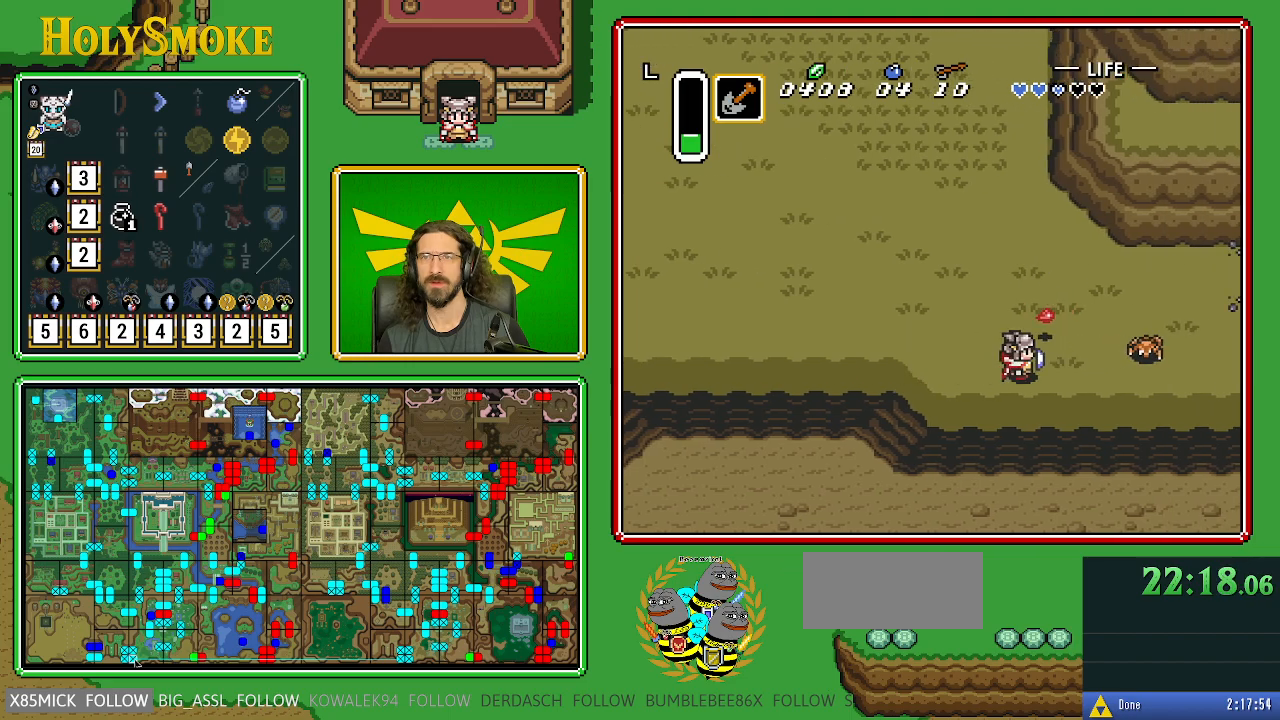
{"buttons": ["DPAD_UP"], "events": [[50, "DPAD_UP", "down"], [250, "DPAD_RIGHT", "up"], [333, "DPAD_LEFT", "down"], [500, "DPAD_LEFT", "up"]]}
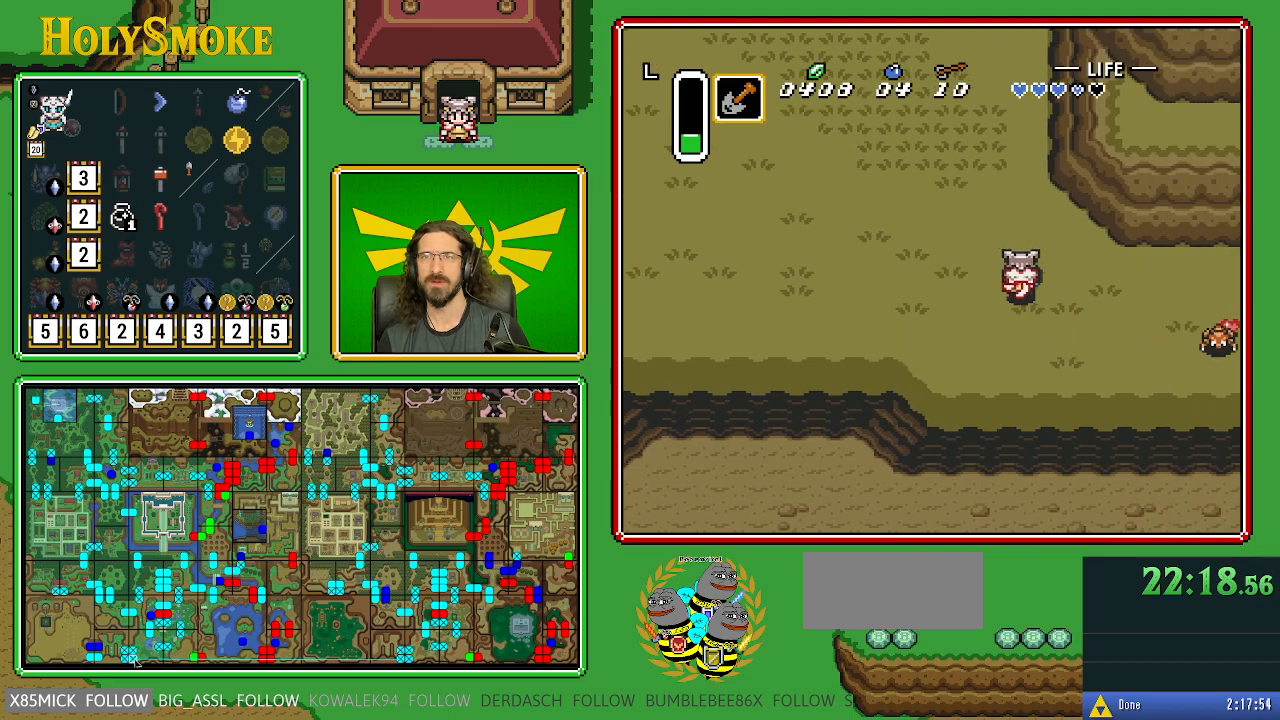
{"buttons": ["DPAD_RIGHT"], "events": [[267, "DPAD_UP", "up"], [333, "DPAD_RIGHT", "down"]]}
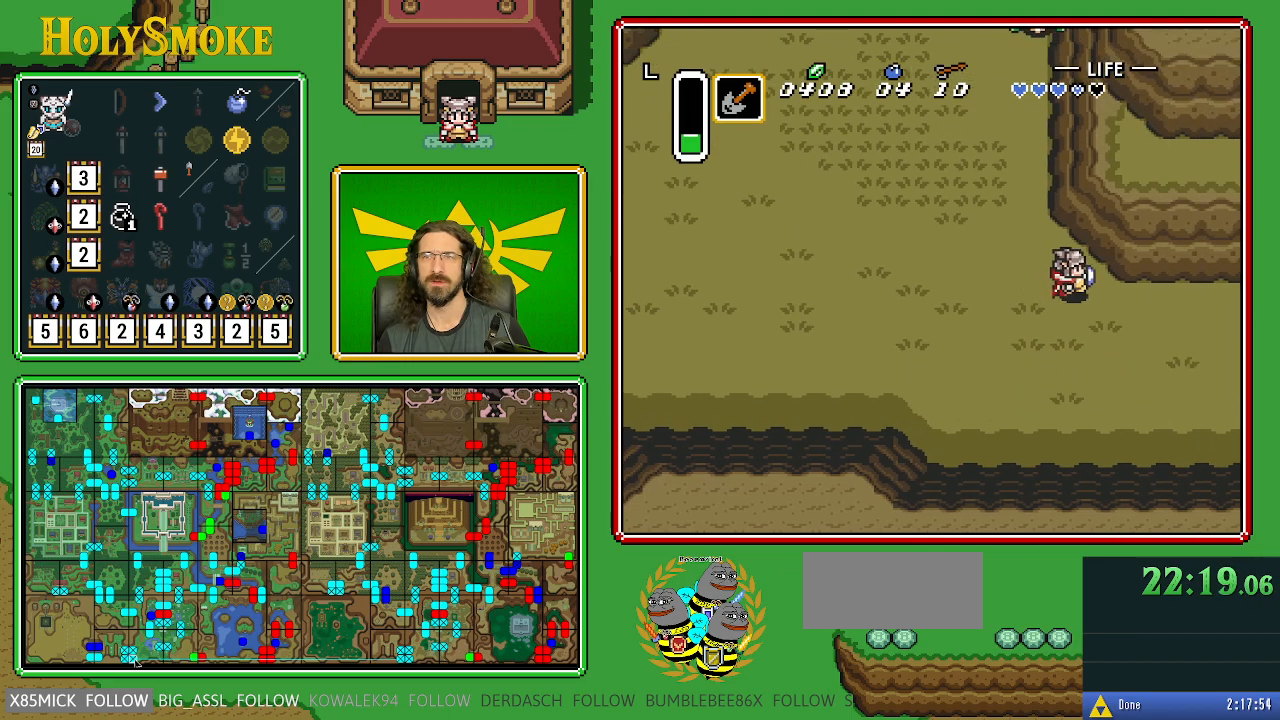
{"buttons": ["DPAD_RIGHT"], "events": [[117, "DPAD_DOWN", "down"], [217, "DPAD_DOWN", "up"]]}
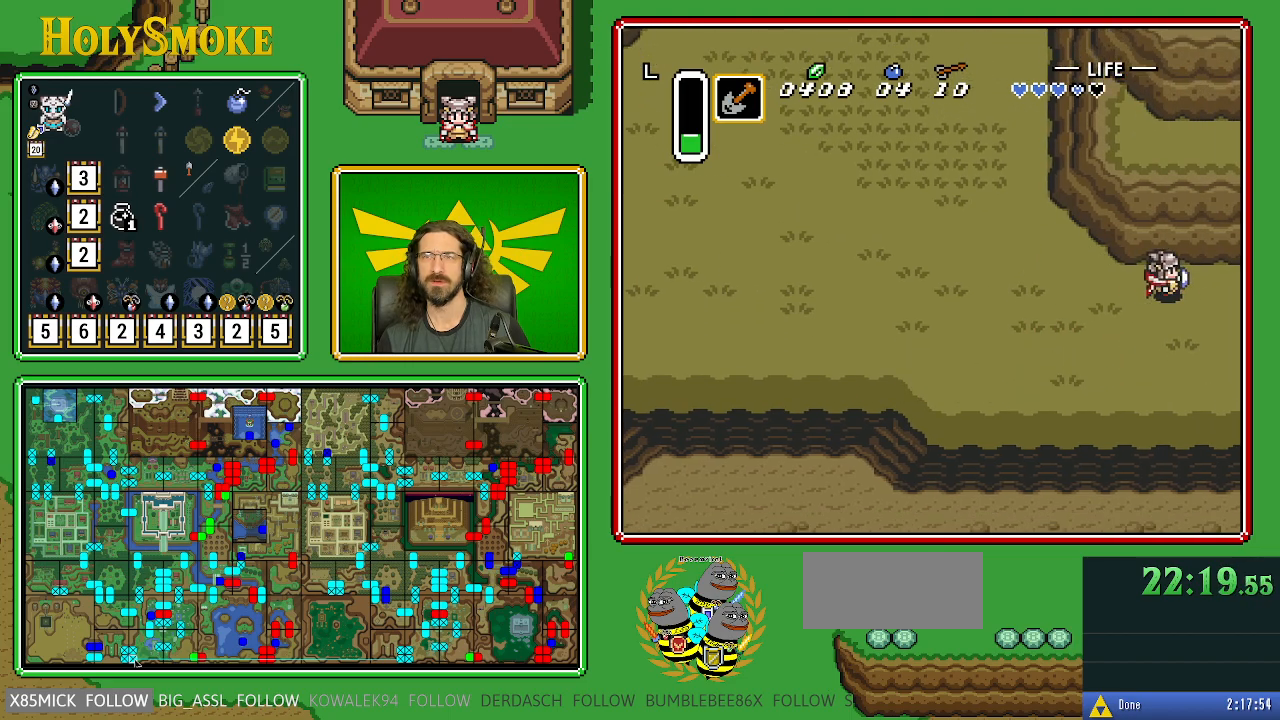
{"buttons": ["DPAD_RIGHT"], "events": []}
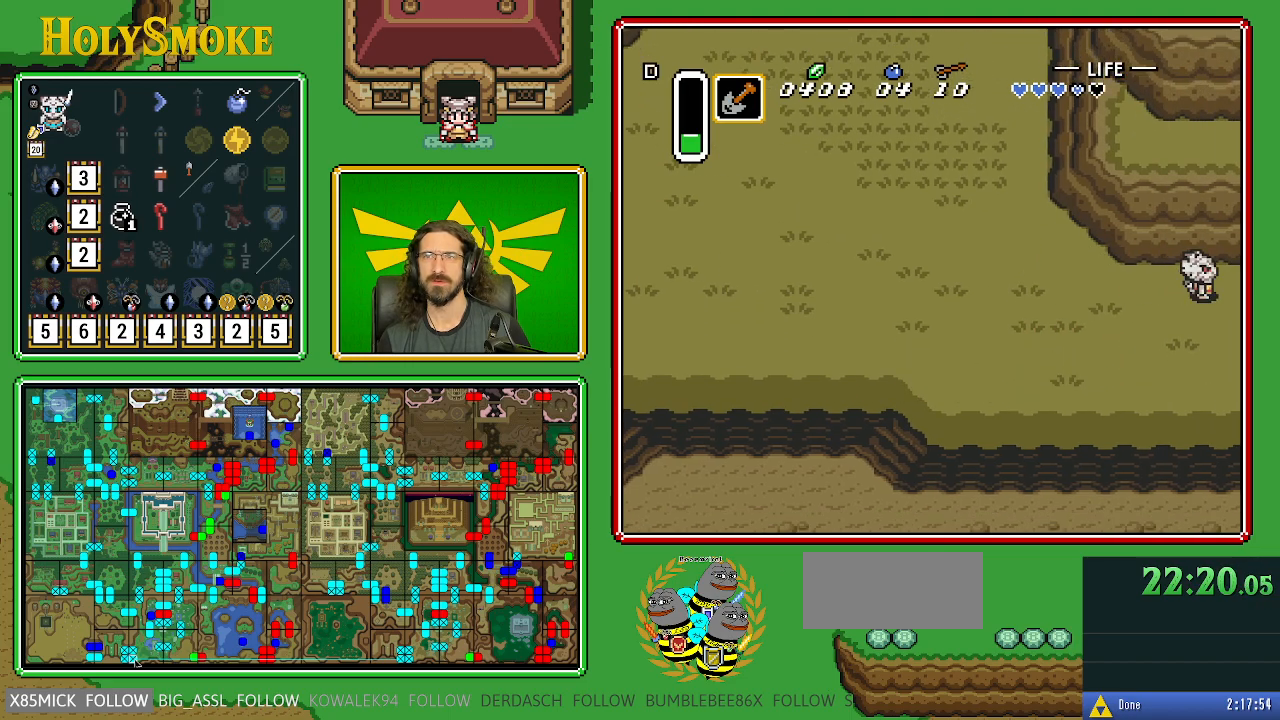
{"buttons": [], "events": [[17, "DPAD_RIGHT", "up"]]}
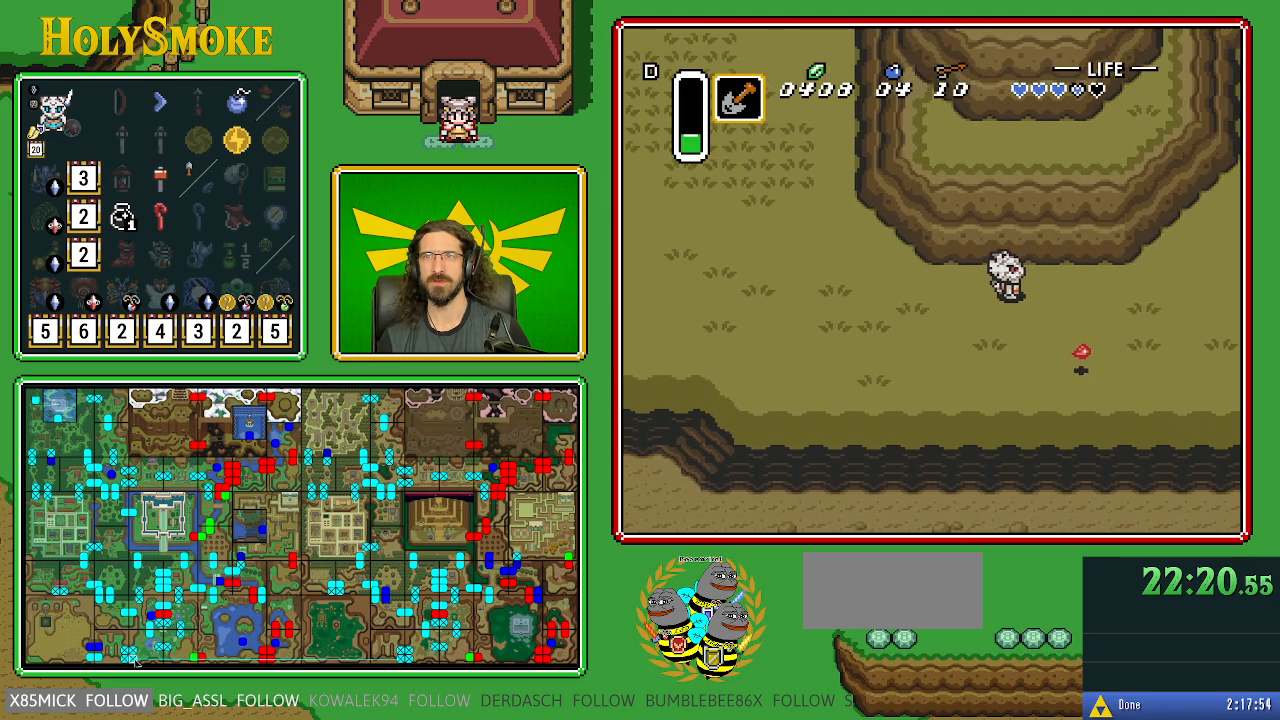
{"buttons": [], "events": []}
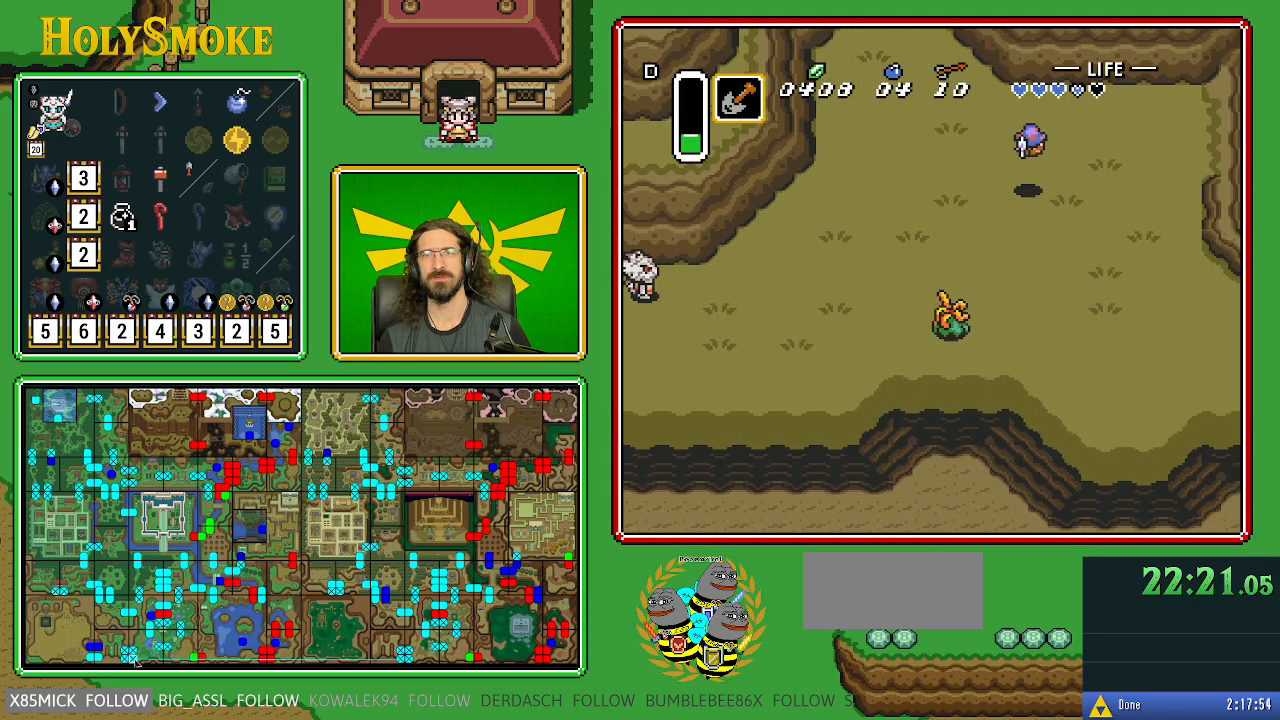
{"buttons": ["DPAD_LEFT"], "events": [[367, "DPAD_LEFT", "down"]]}
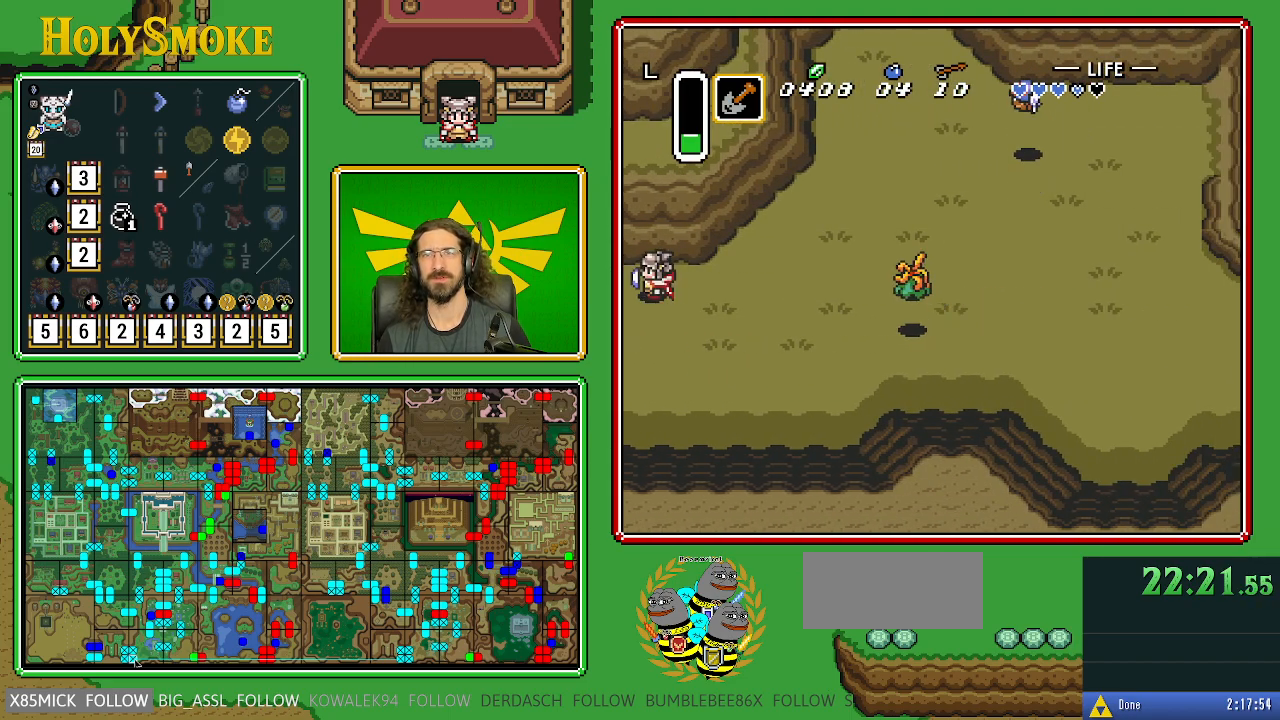
{"buttons": [], "events": [[333, "DPAD_LEFT", "up"]]}
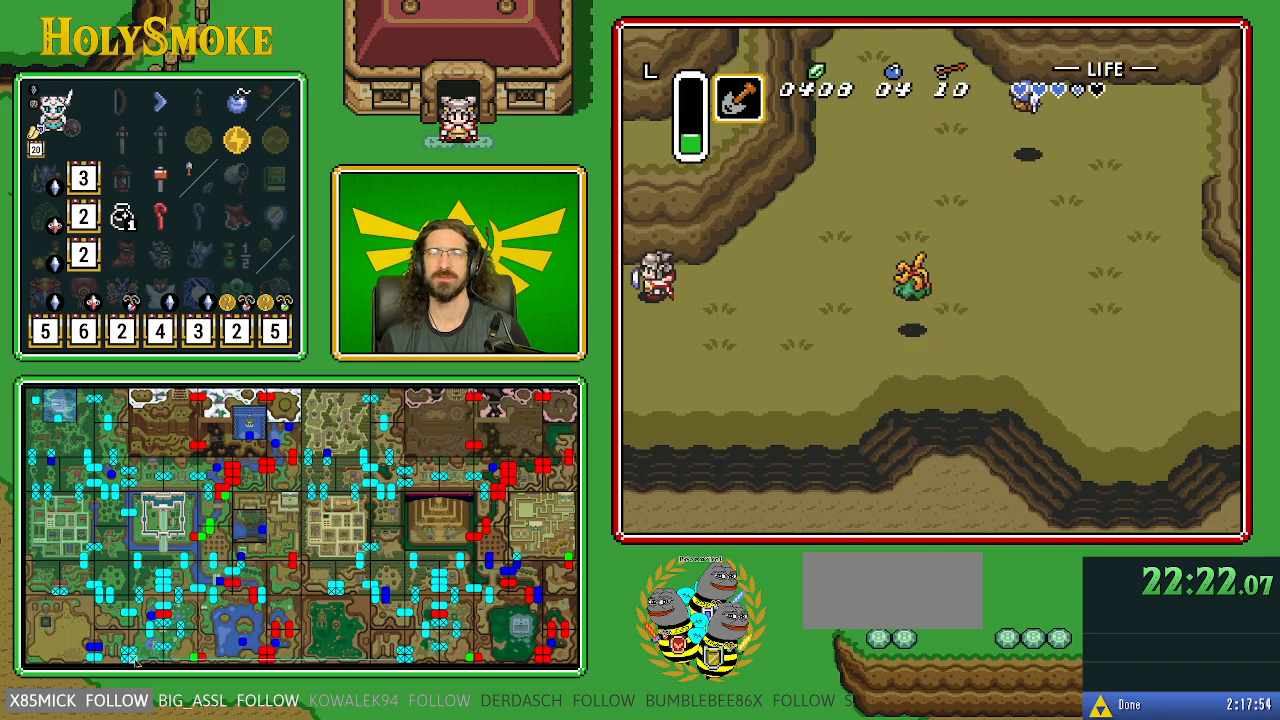
{"buttons": [], "events": []}
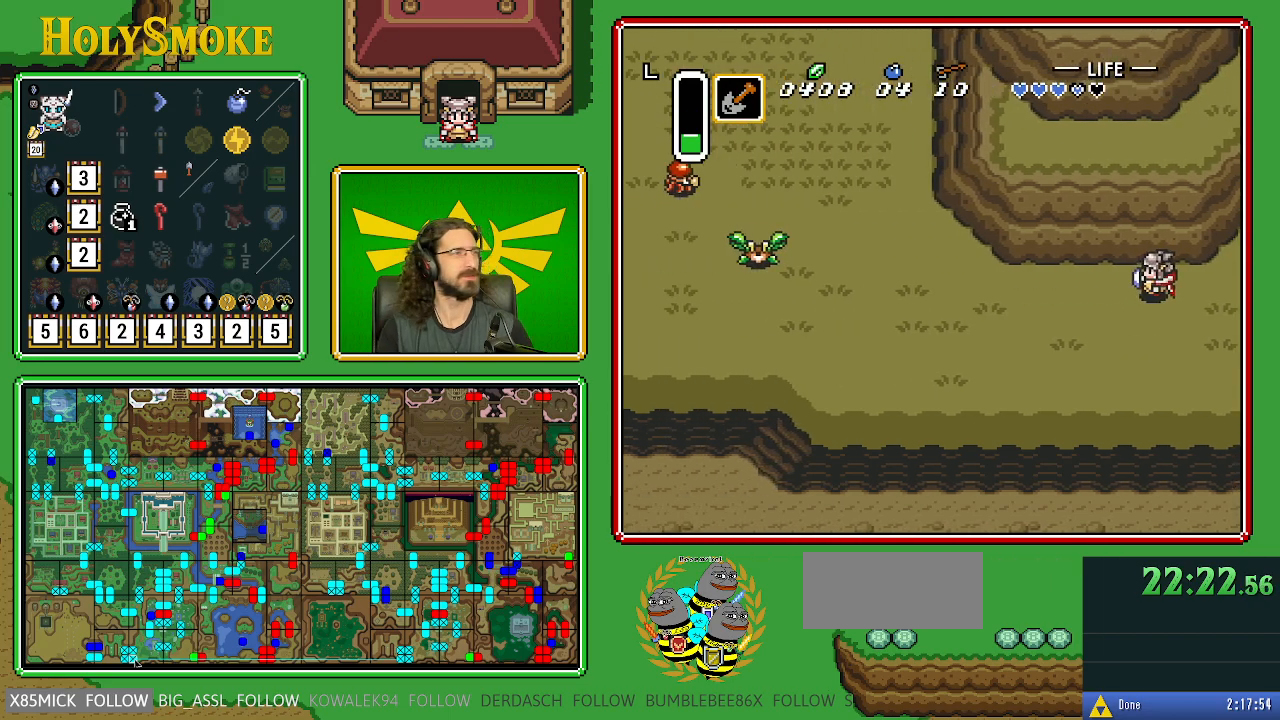
{"buttons": [], "events": []}
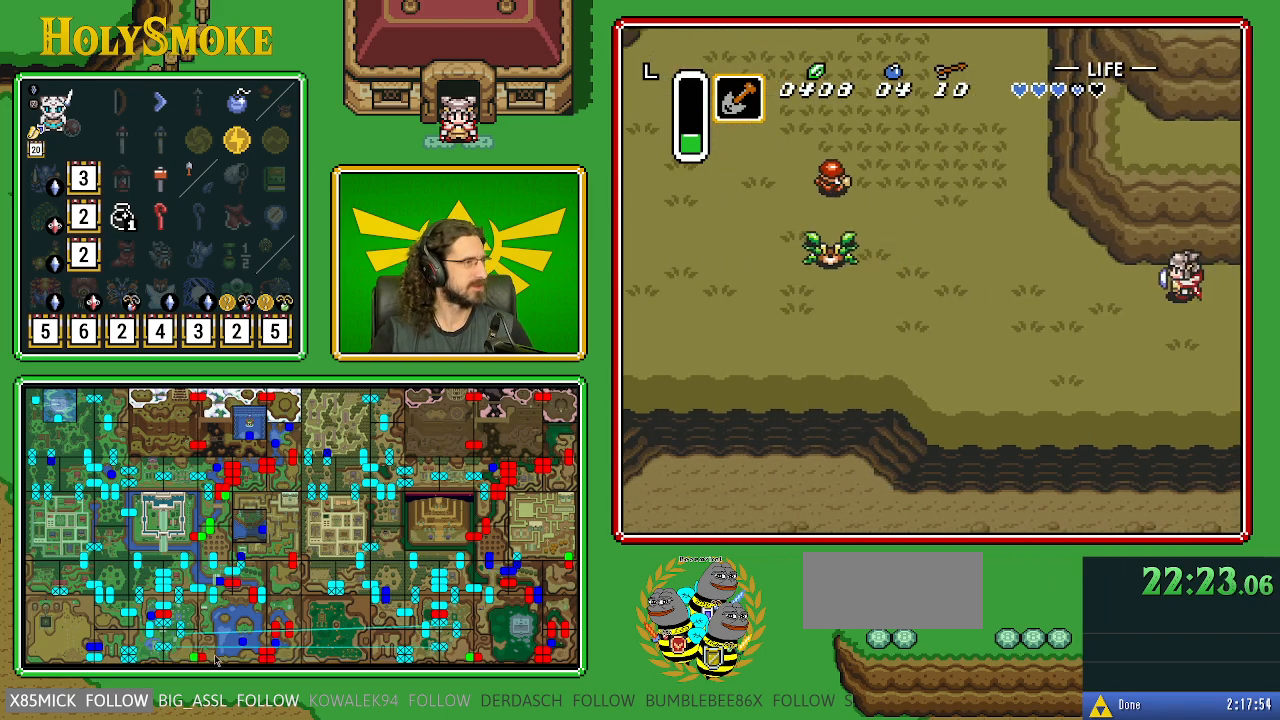
{"buttons": [], "events": [[133, "START", "down"], [317, "START", "up"]]}
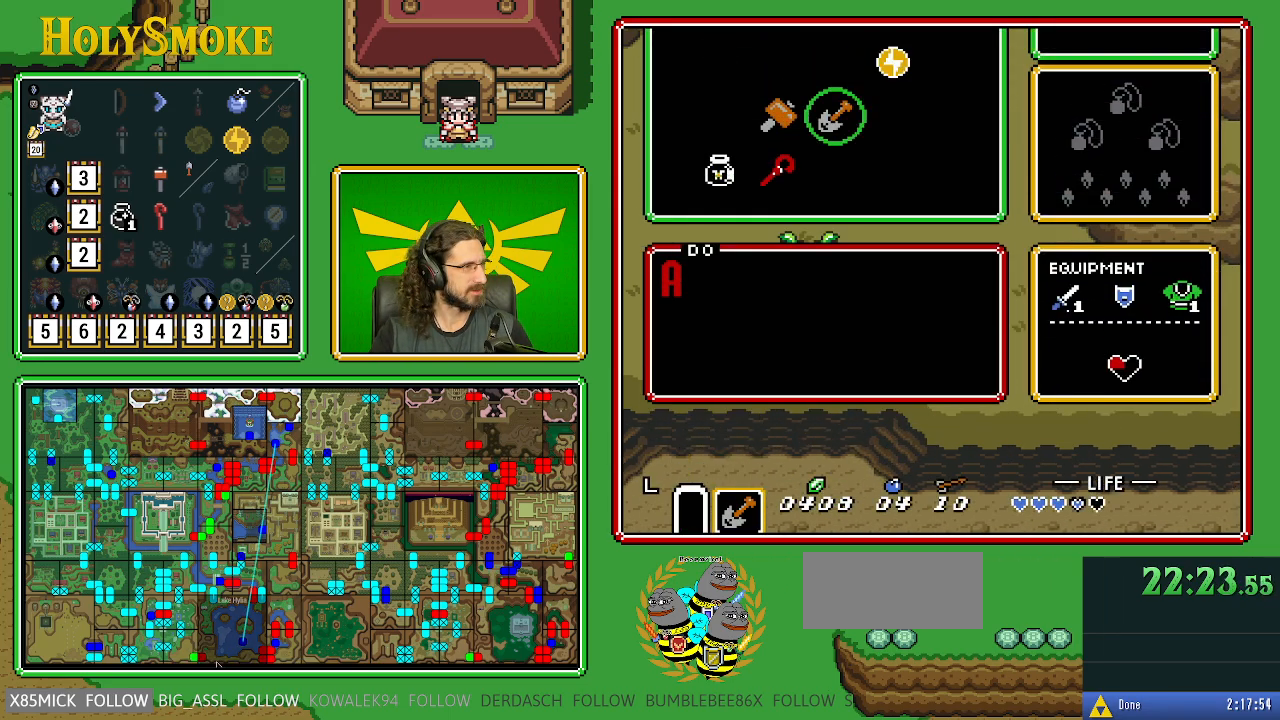
{"buttons": [], "events": []}
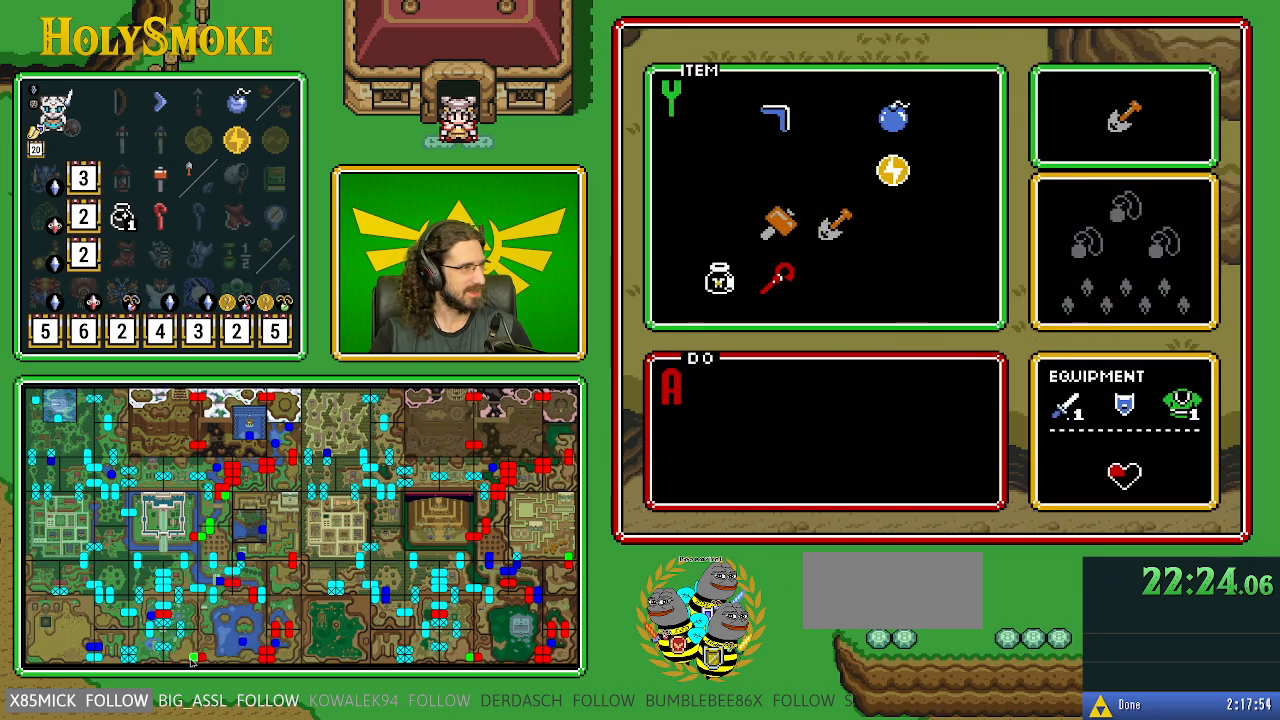
{"buttons": [], "events": []}
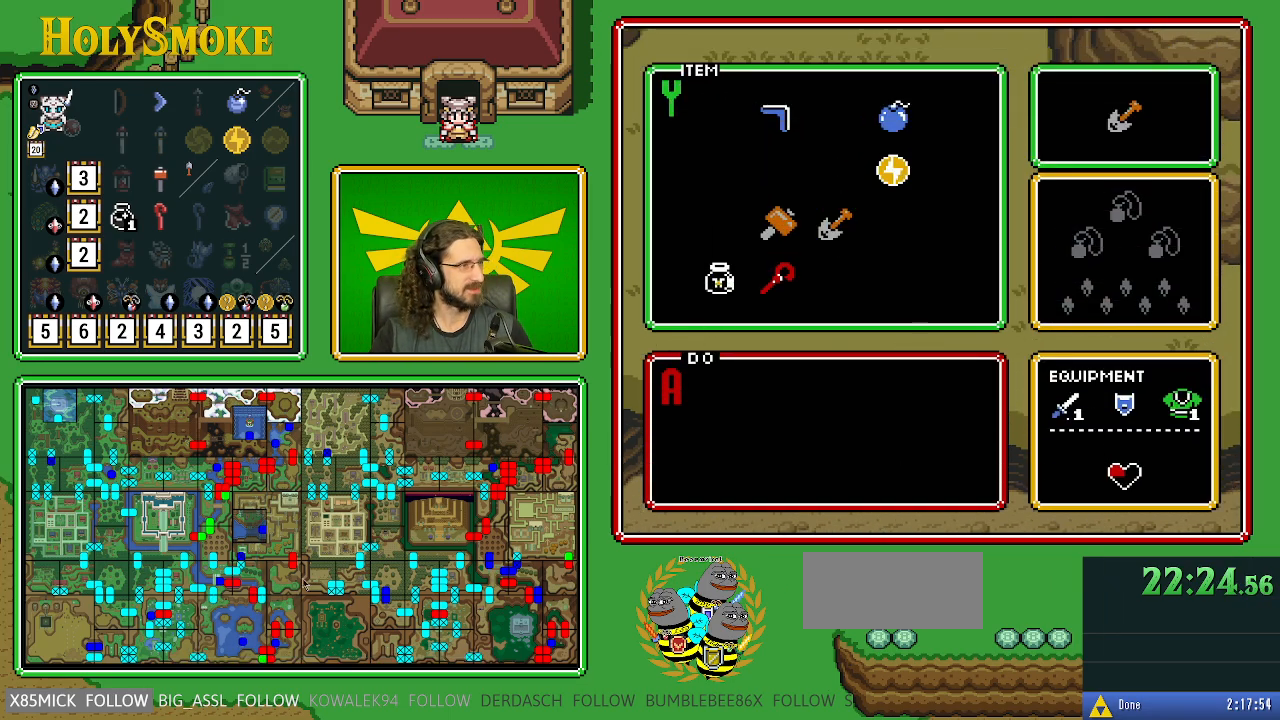
{"buttons": [], "events": []}
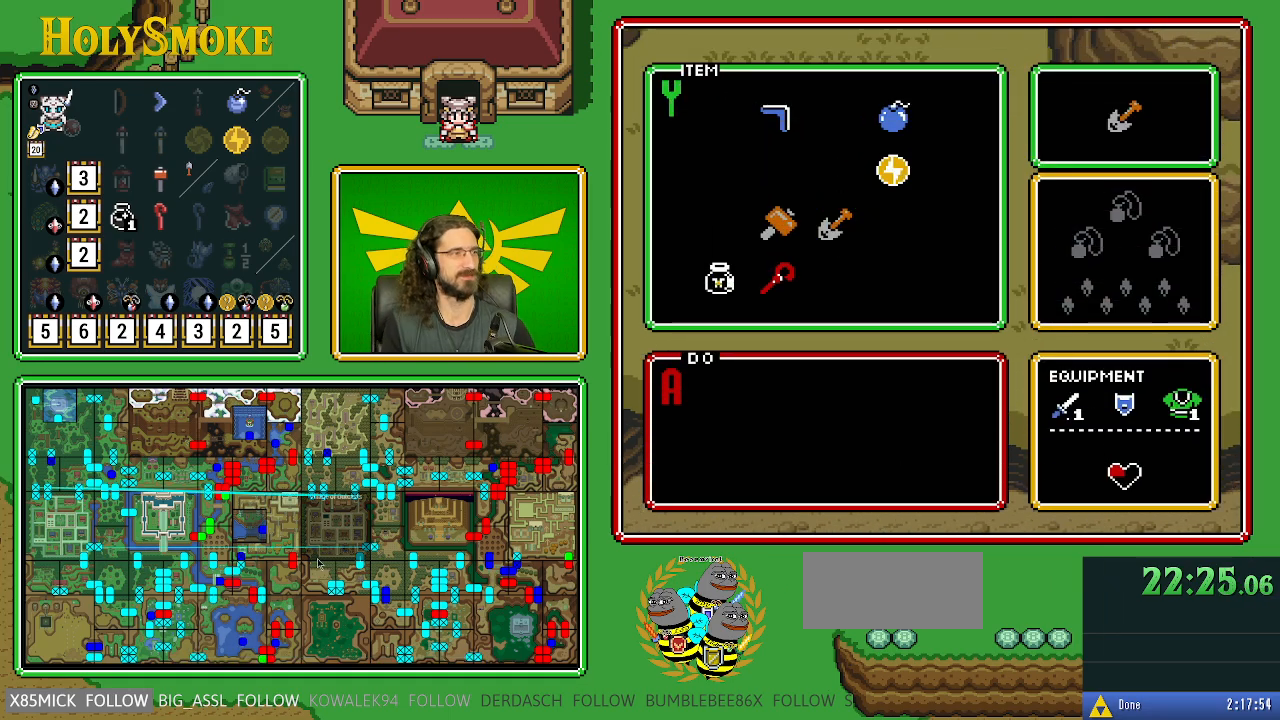
{"buttons": ["START"], "events": [[400, "START", "down"]]}
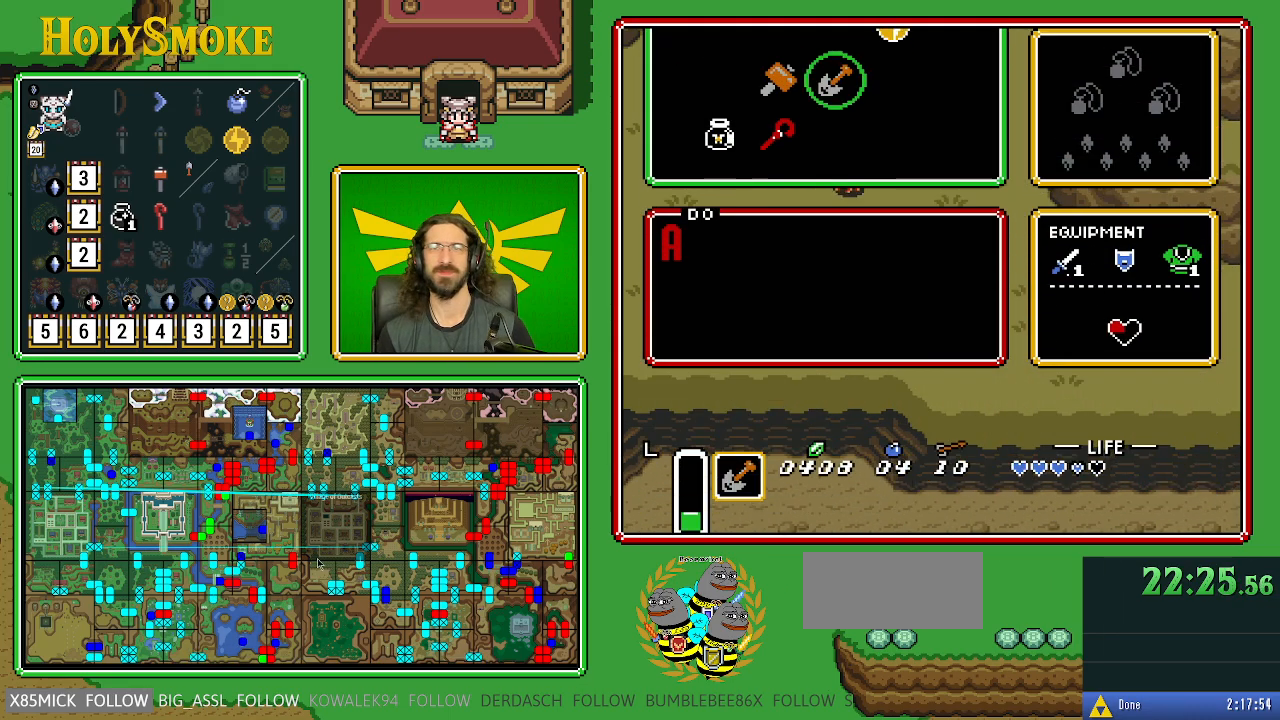
{"buttons": ["DPAD_LEFT"], "events": [[67, "START", "up"], [333, "DPAD_LEFT", "down"]]}
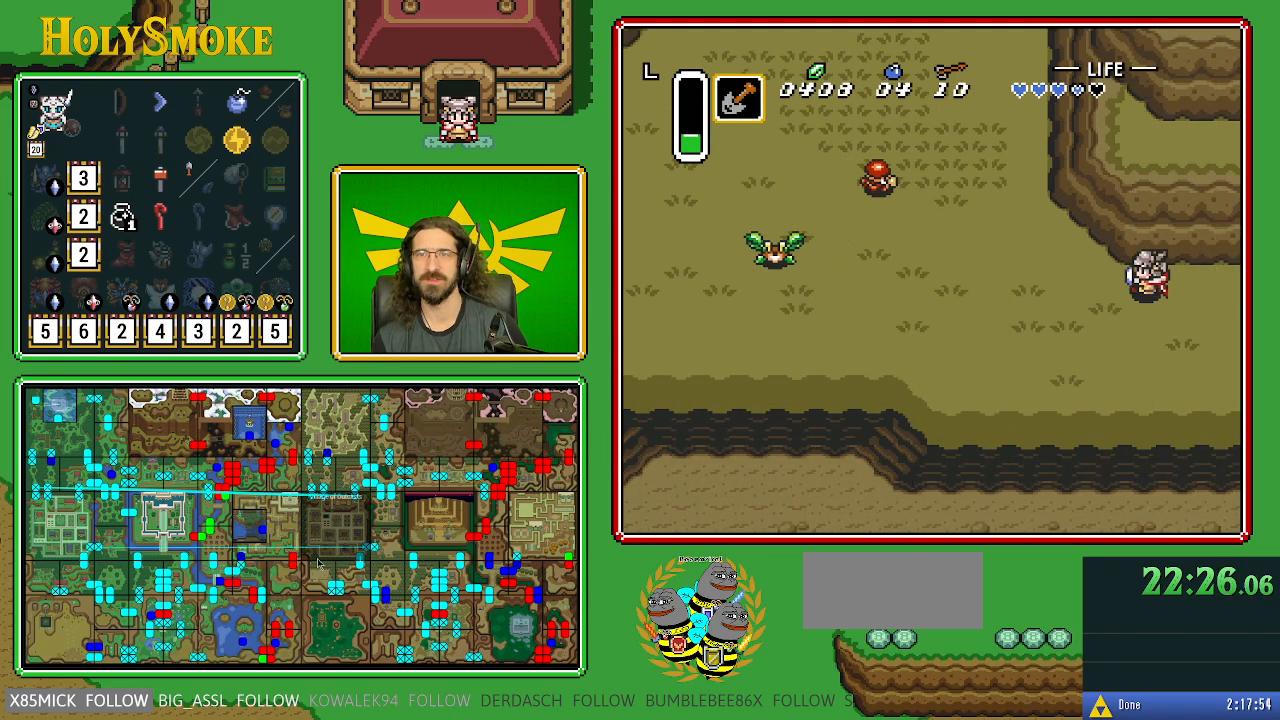
{"buttons": ["DPAD_LEFT"], "events": []}
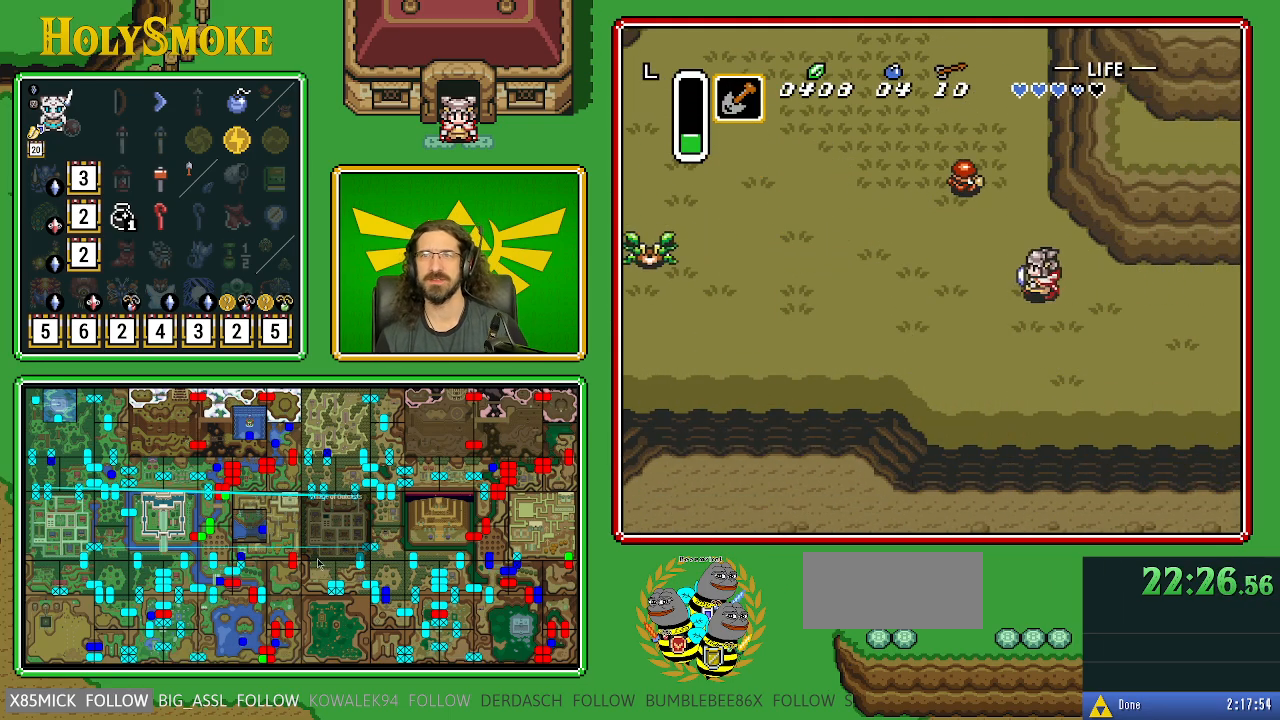
{"buttons": ["DPAD_LEFT"], "events": []}